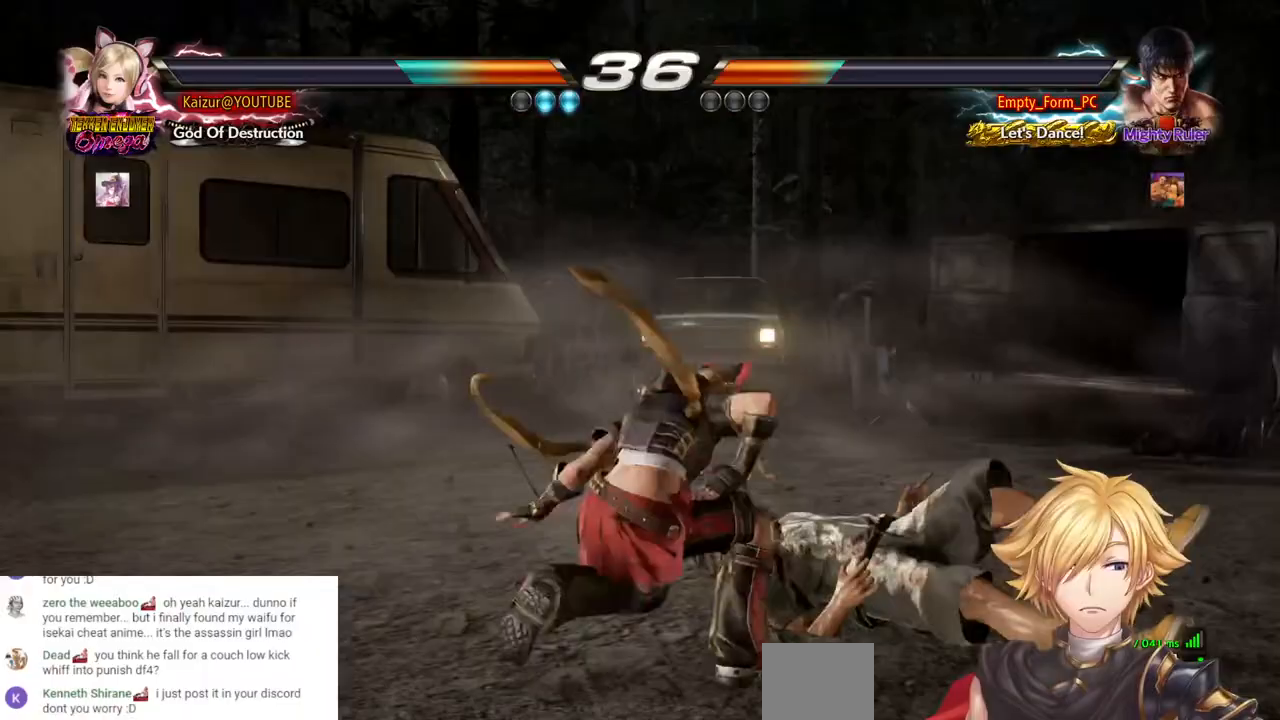
Gameplay with a controller (PlayStation layout); each line is a JSON object with the inputs held at the frame after it (dt_ms = milliseconds from this image to that frame). "events" lists button and stick changes between this image and that frame as [ms after this image, input, new state], when the widget could be followed in between. Not read: CROSS L1 R1.
{"dt_ms": 500, "buttons": [], "left_stick": "center", "right_stick": "center", "events": [[133, "SQUARE", "up"], [483, "DPAD_LEFT", "up"]]}
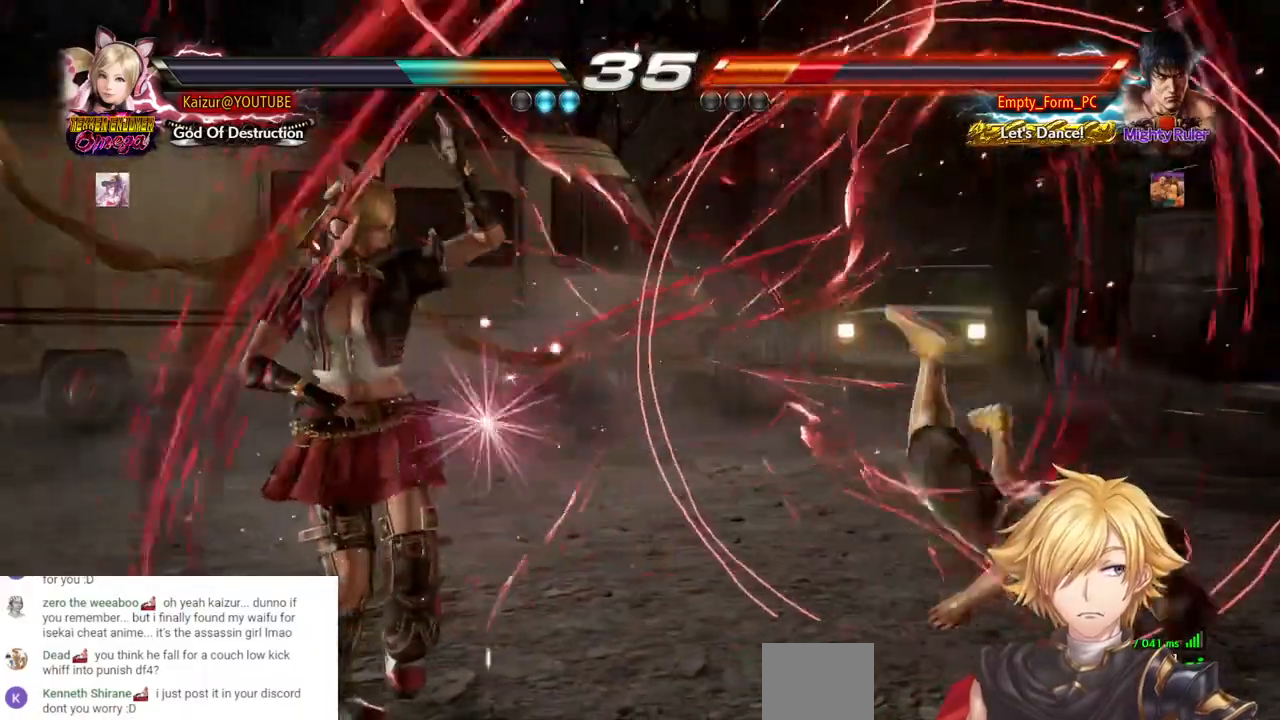
{"dt_ms": 500, "buttons": ["DPAD_RIGHT"], "left_stick": "center", "right_stick": "center", "events": [[50, "DPAD_RIGHT", "down"], [133, "DPAD_RIGHT", "up"], [183, "DPAD_RIGHT", "down"], [250, "DPAD_RIGHT", "up"], [283, "DPAD_RIGHT", "down"], [367, "DPAD_UP", "down"], [450, "DPAD_UP", "up"]]}
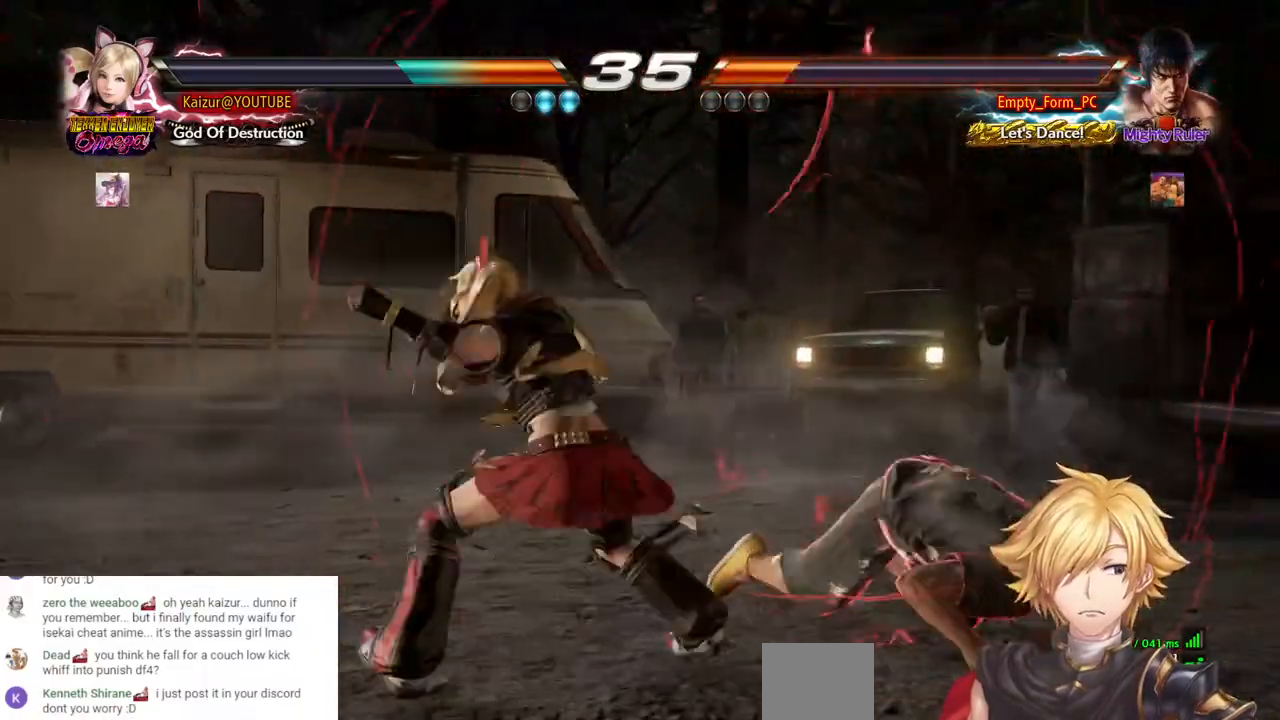
{"dt_ms": 500, "buttons": [], "left_stick": "center", "right_stick": "center", "events": [[233, "DPAD_RIGHT", "up"]]}
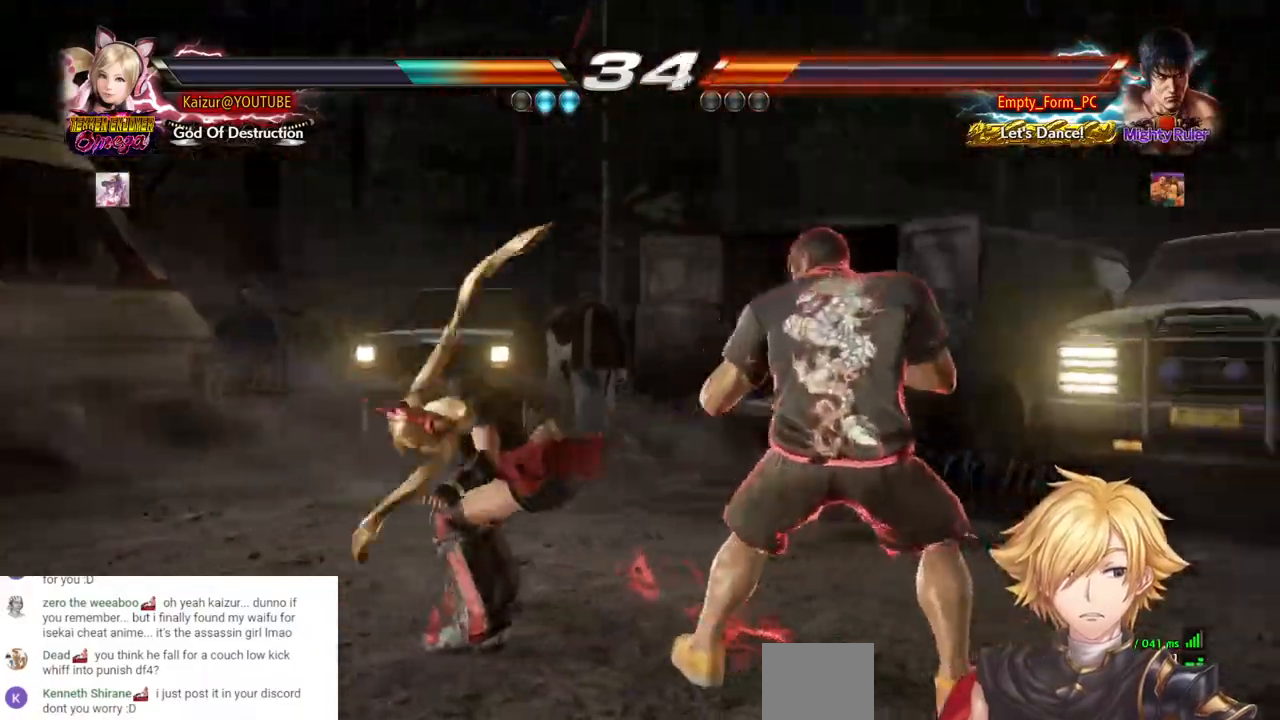
{"dt_ms": 500, "buttons": ["SQUARE"], "left_stick": "center", "right_stick": "center"}
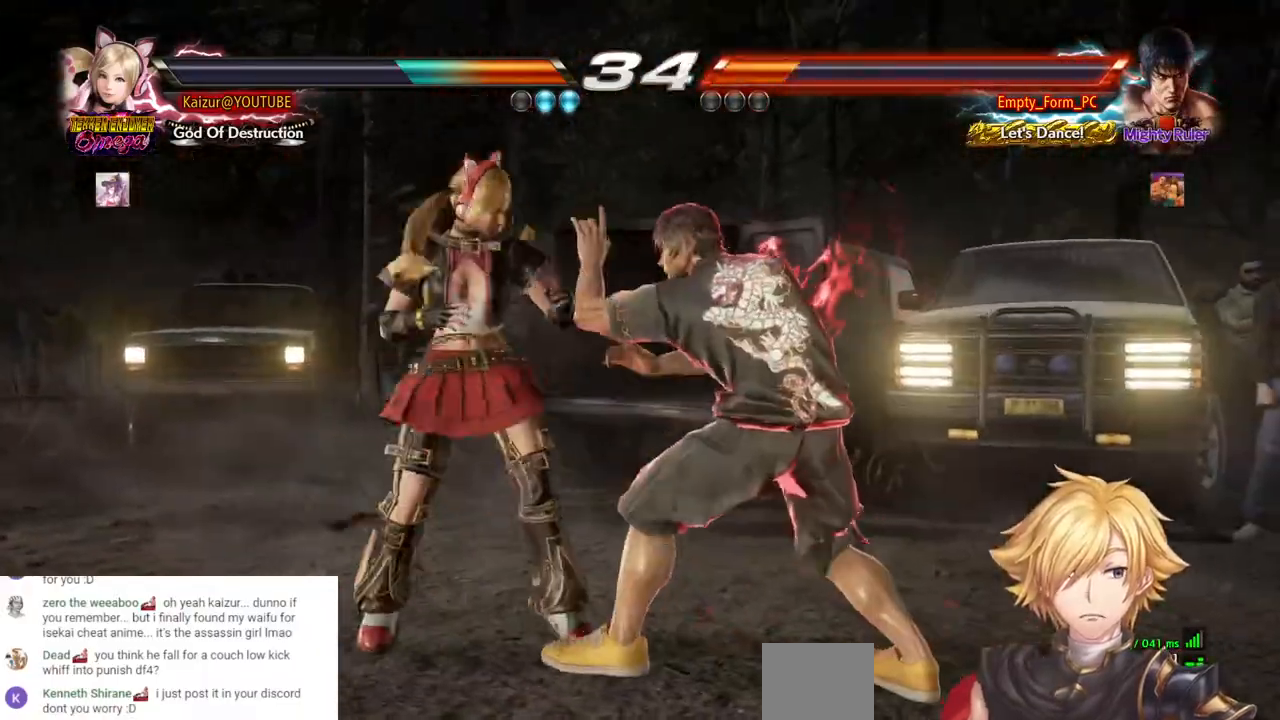
{"dt_ms": 500, "buttons": ["SQUARE", "DPAD_DOWN", "DPAD_RIGHT"], "left_stick": "center", "right_stick": "center", "events": [[67, "SQUARE", "up"], [400, "DPAD_RIGHT", "down"], [417, "DPAD_DOWN", "down"], [450, "SQUARE", "down"]]}
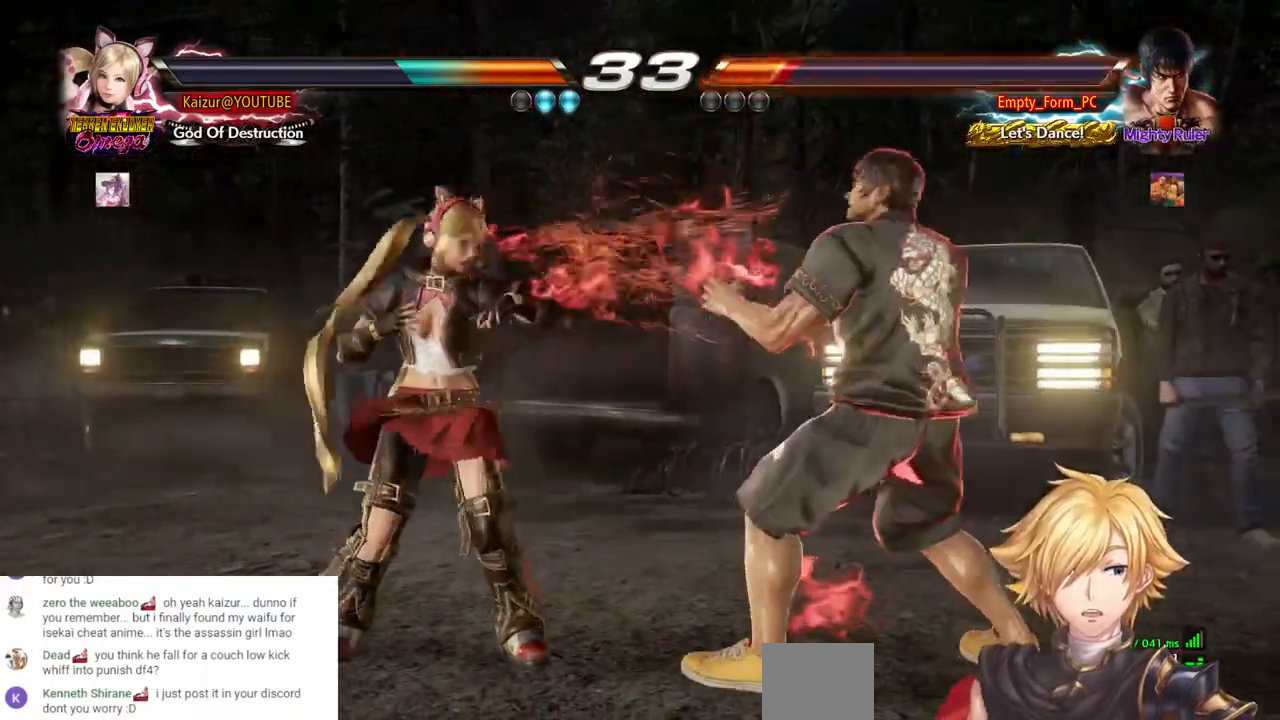
{"dt_ms": 1000, "buttons": ["DPAD_DOWN", "DPAD_RIGHT"], "left_stick": "center", "right_stick": "center"}
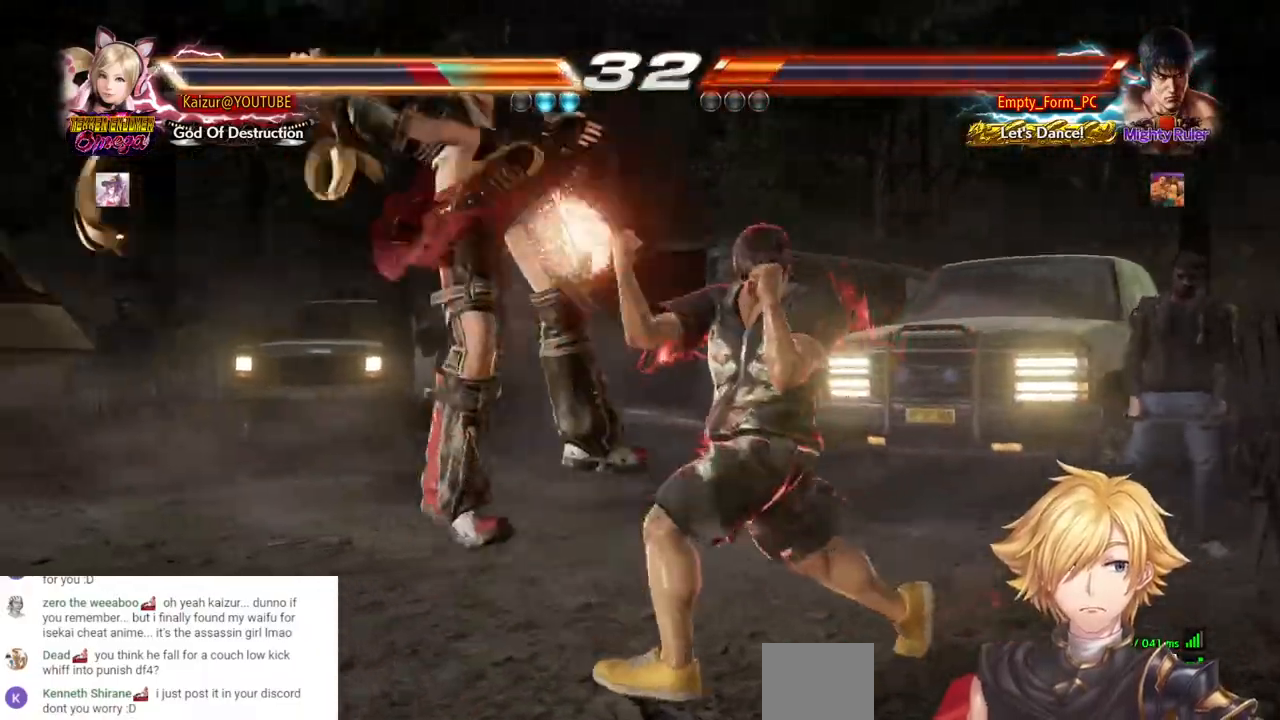
{"dt_ms": 1000, "buttons": ["DPAD_DOWN", "DPAD_LEFT"], "left_stick": "center", "right_stick": "center"}
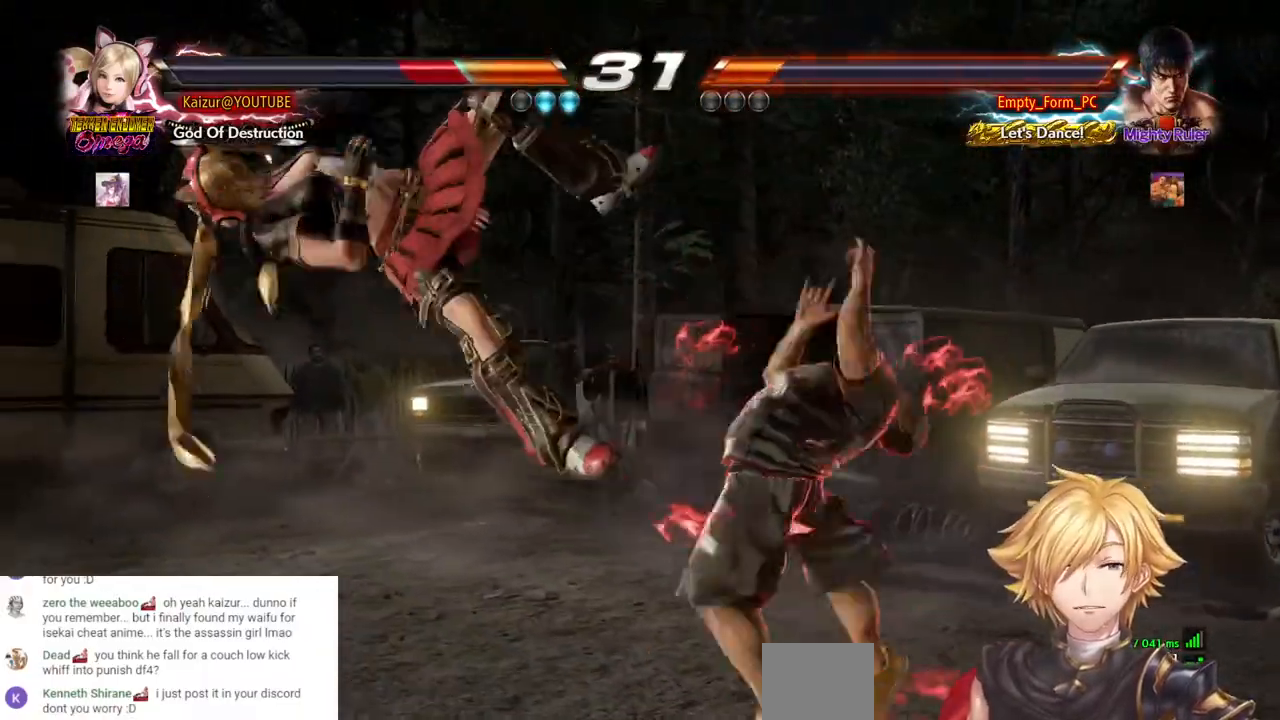
{"dt_ms": 500, "buttons": ["SQUARE", "DPAD_LEFT"], "left_stick": "center", "right_stick": "center", "events": [[33, "SQUARE", "down"], [67, "DPAD_DOWN", "up"], [117, "DPAD_DOWN", "down"], [183, "SQUARE", "up"], [233, "DPAD_DOWN", "up"], [433, "SQUARE", "down"]]}
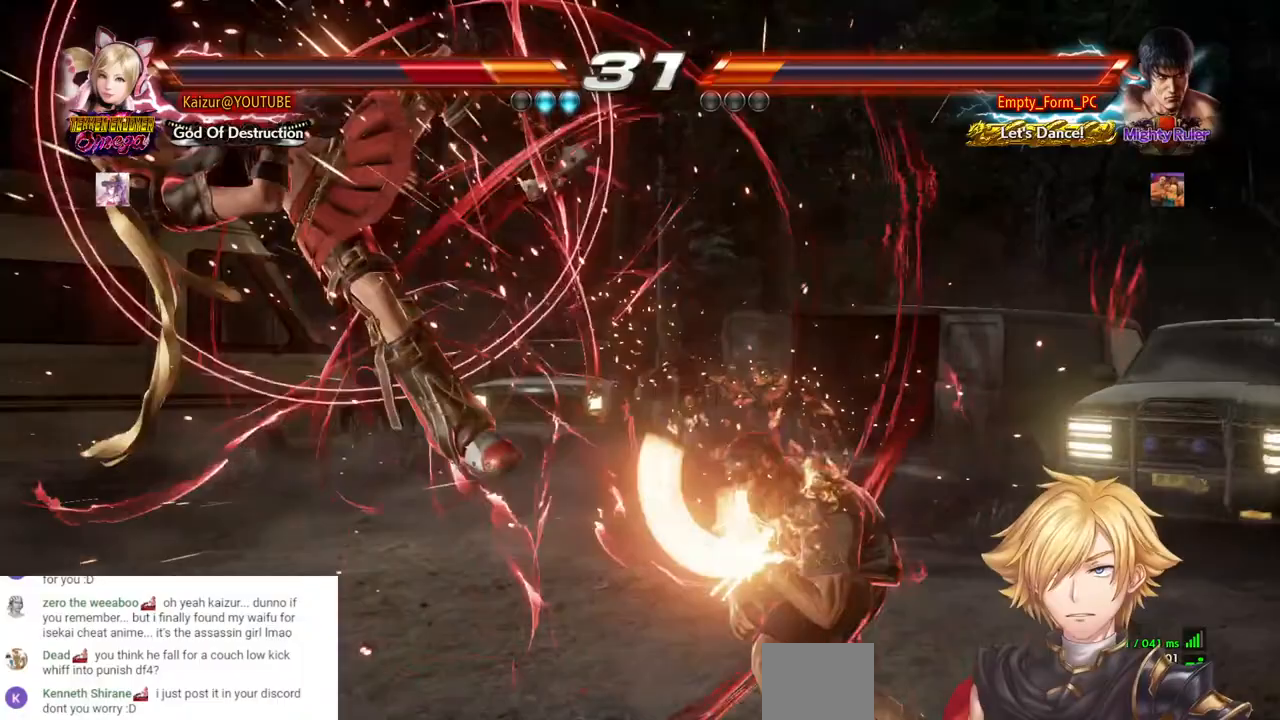
{"dt_ms": 500, "buttons": ["SQUARE", "DPAD_LEFT"], "left_stick": "center", "right_stick": "center", "events": [[50, "DPAD_LEFT", "up"], [67, "SQUARE", "up"], [100, "DPAD_LEFT", "down"], [183, "SQUARE", "down"], [300, "SQUARE", "up"], [417, "SQUARE", "down"]]}
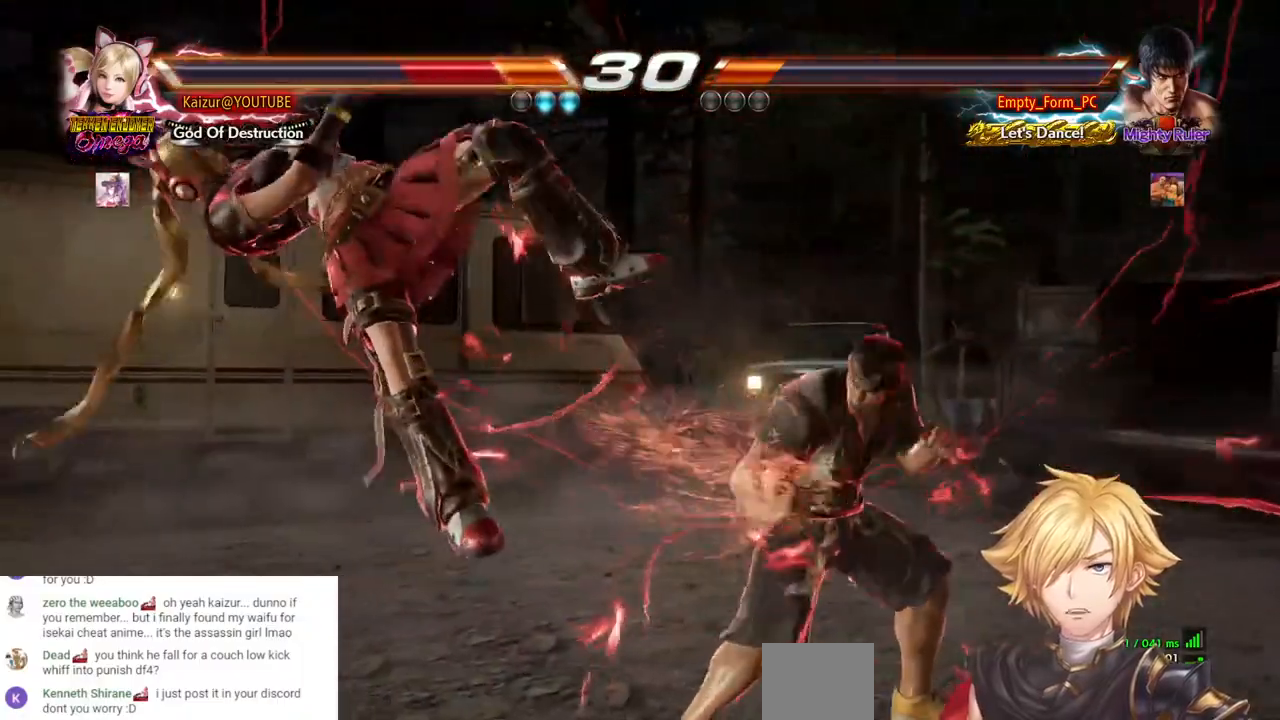
{"dt_ms": 500, "buttons": ["DPAD_LEFT"], "left_stick": "center", "right_stick": "center", "events": [[33, "SQUARE", "up"], [133, "SQUARE", "down"], [233, "SQUARE", "up"], [333, "SQUARE", "down"], [433, "SQUARE", "up"]]}
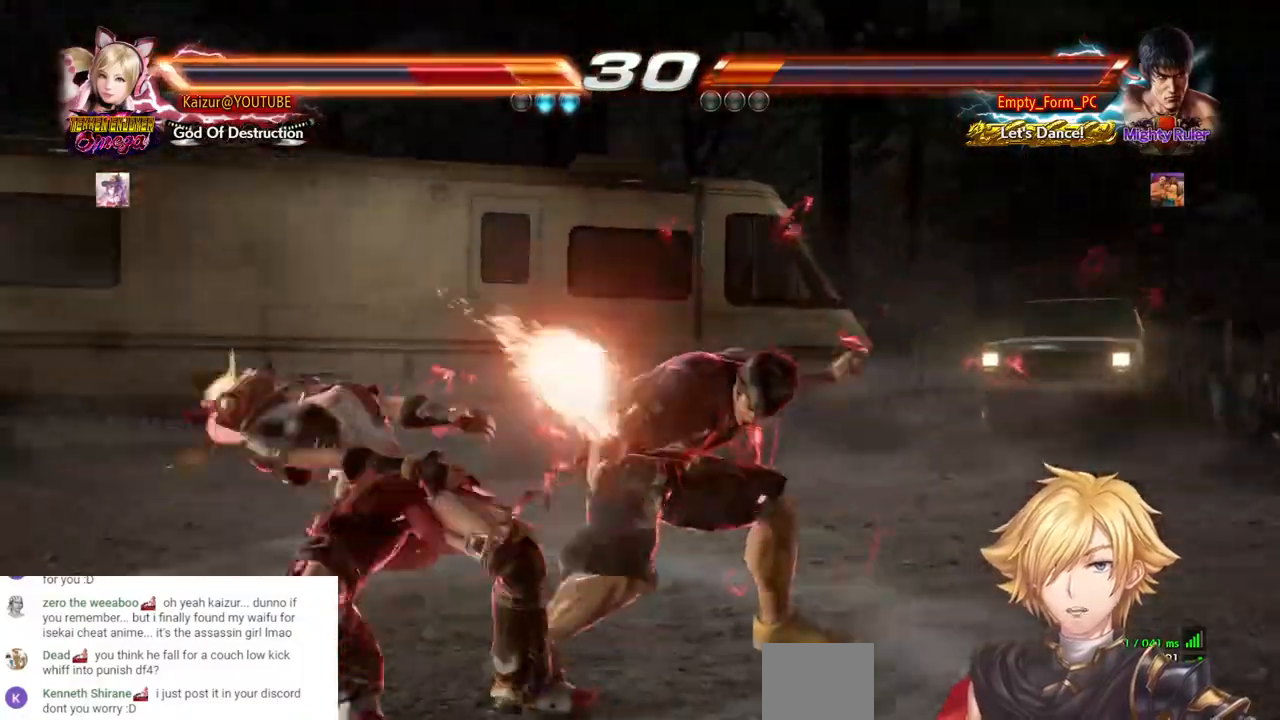
{"dt_ms": 500, "buttons": ["DPAD_LEFT"], "left_stick": "center", "right_stick": "center", "events": [[67, "SQUARE", "down"], [183, "SQUARE", "up"], [333, "SQUARE", "down"], [483, "SQUARE", "up"]]}
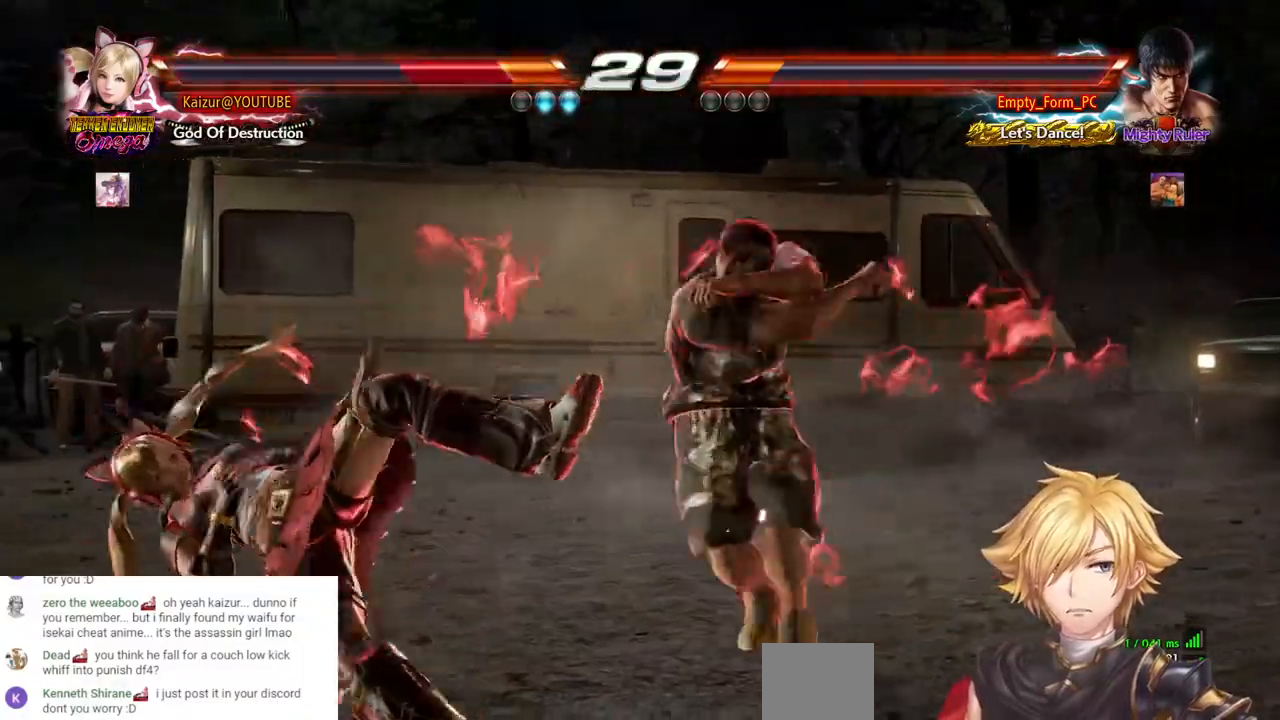
{"dt_ms": 500, "buttons": ["SQUARE", "DPAD_LEFT"], "left_stick": "center", "right_stick": "center", "events": [[117, "SQUARE", "down"], [267, "SQUARE", "up"], [467, "SQUARE", "down"]]}
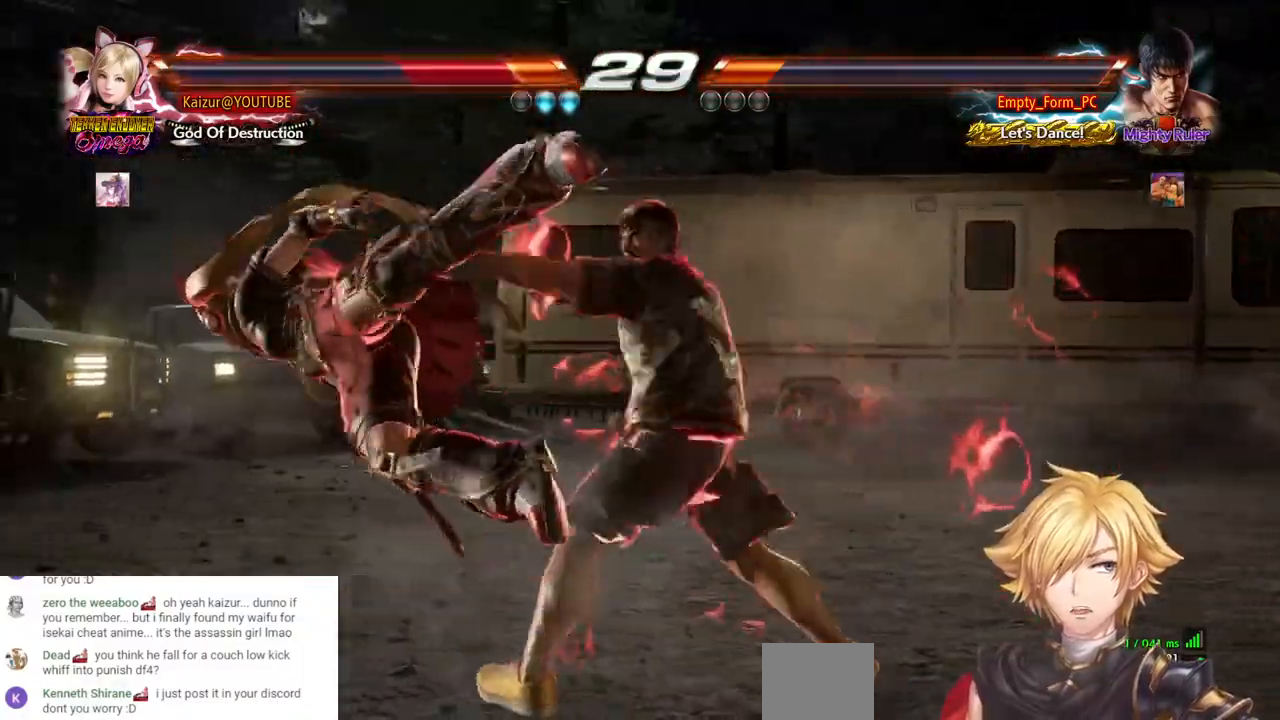
{"dt_ms": 1000, "buttons": ["SQUARE", "DPAD_LEFT"], "left_stick": "center", "right_stick": "center"}
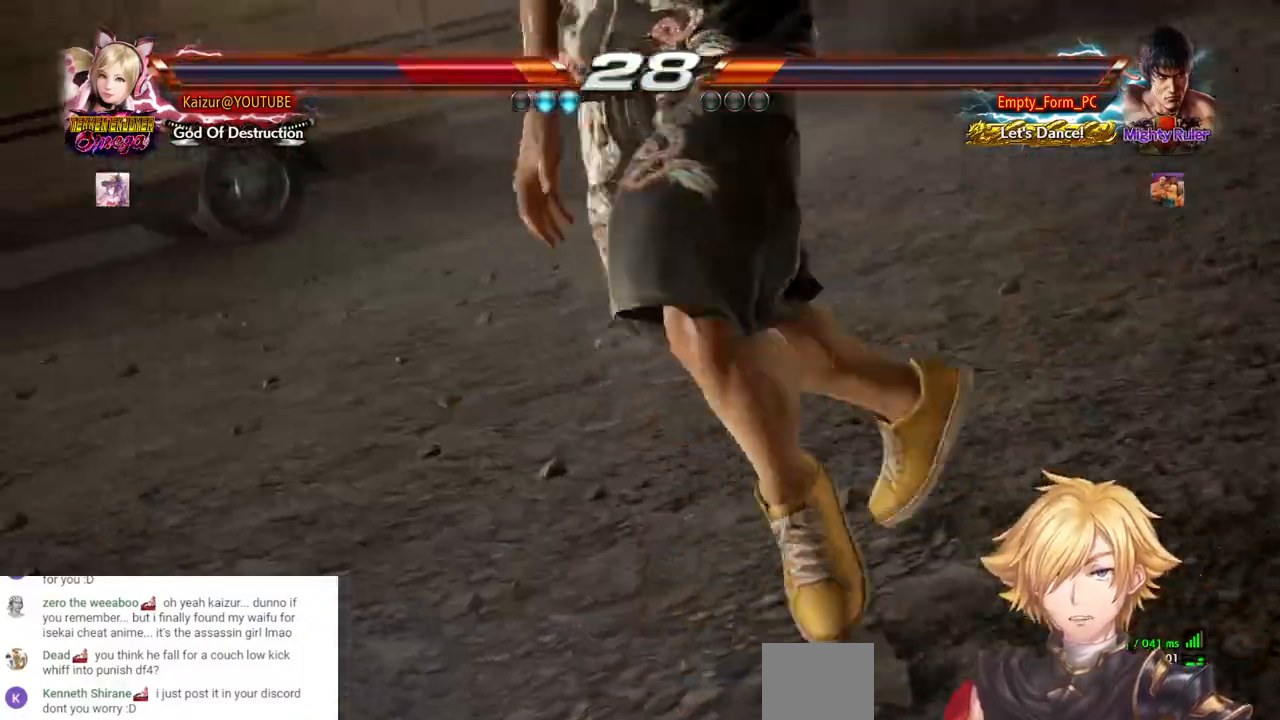
{"dt_ms": 500, "buttons": ["SQUARE"], "left_stick": "center", "right_stick": "center", "events": [[50, "SQUARE", "up"], [183, "SQUARE", "down"], [300, "SQUARE", "up"], [367, "DPAD_LEFT", "up"], [467, "SQUARE", "down"]]}
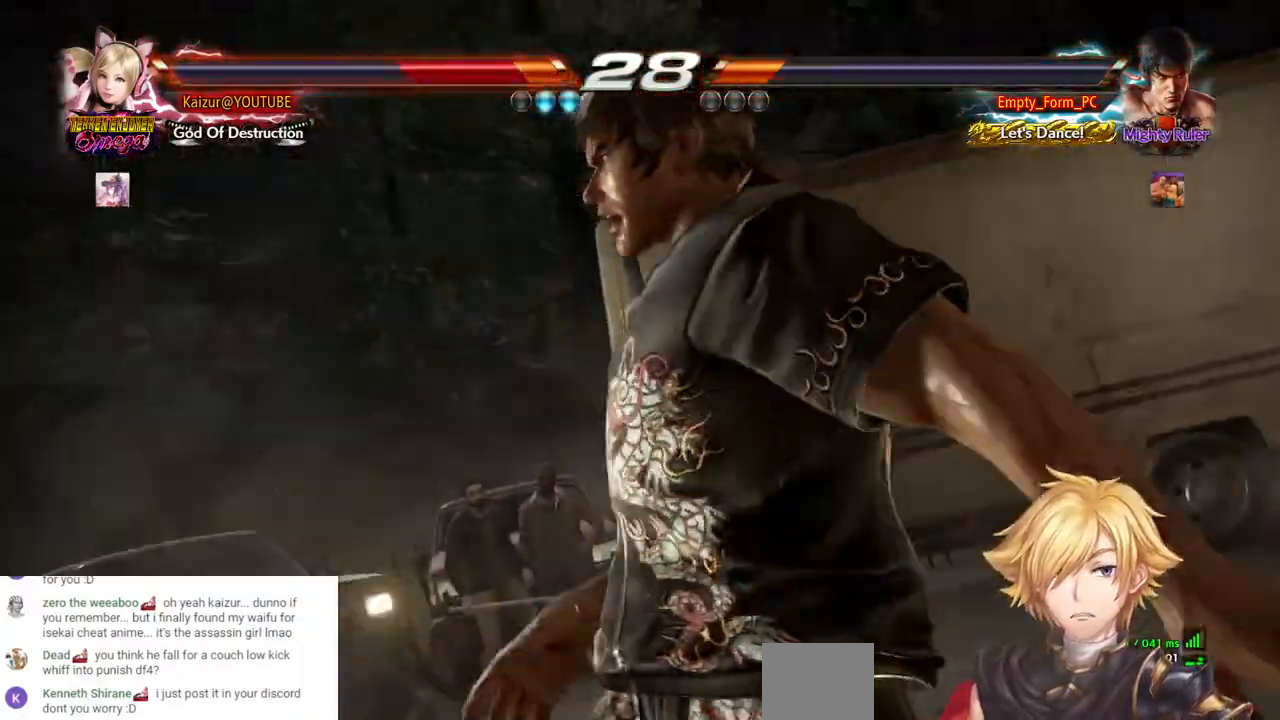
{"dt_ms": 500, "buttons": ["SQUARE"], "left_stick": "center", "right_stick": "center", "events": [[83, "SQUARE", "up"], [167, "SQUARE", "down"], [267, "SQUARE", "up"], [333, "SQUARE", "down"], [433, "SQUARE", "up"], [500, "SQUARE", "down"]]}
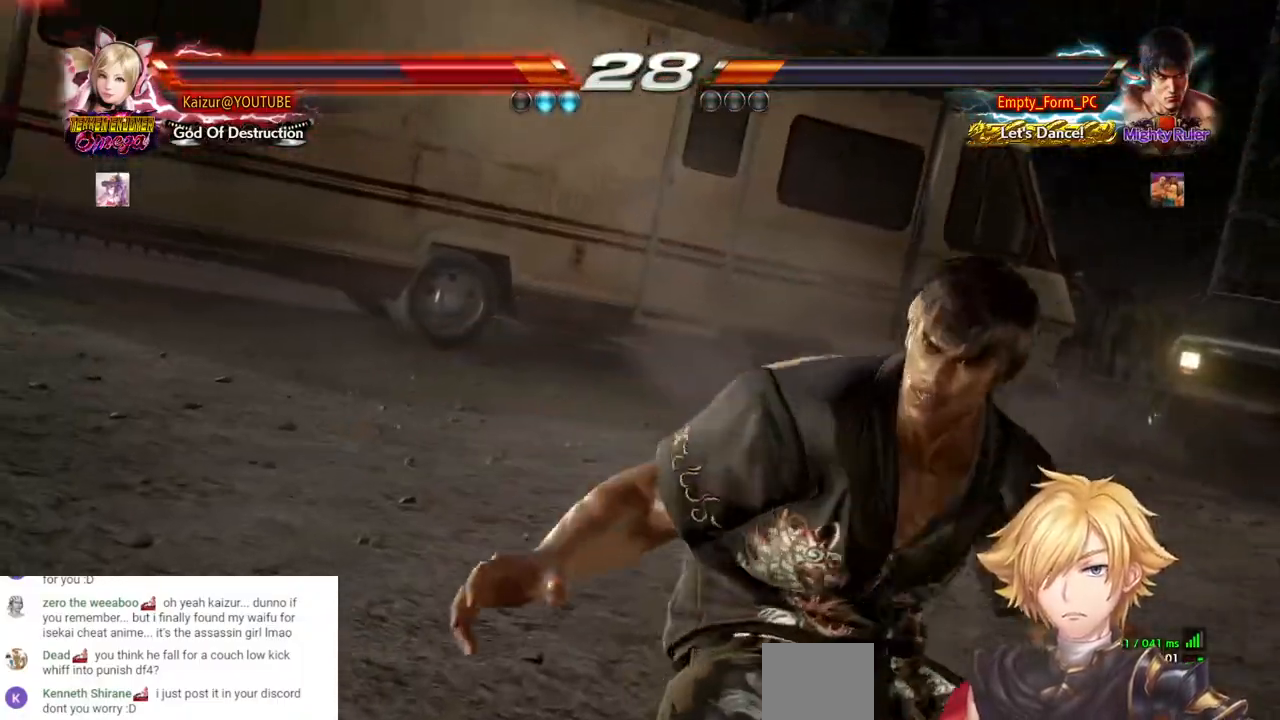
{"dt_ms": 500, "buttons": ["DPAD_LEFT"], "left_stick": "center", "right_stick": "center"}
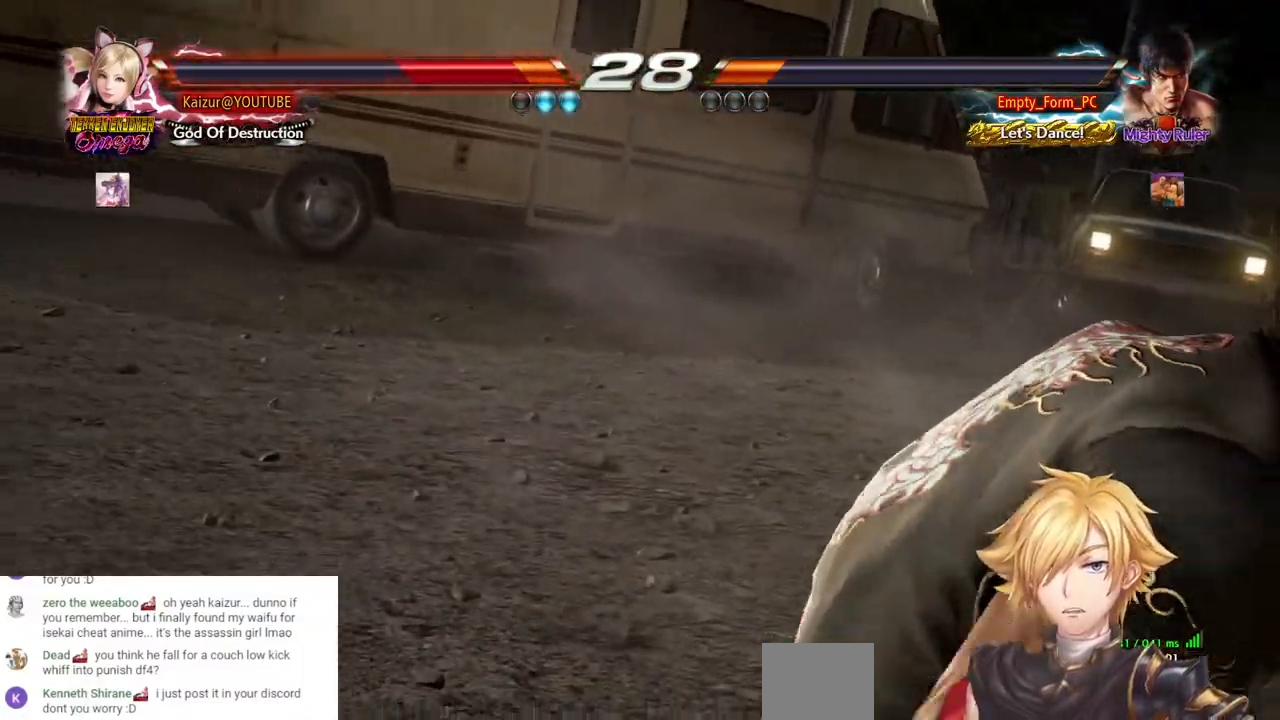
{"dt_ms": 500, "buttons": ["SQUARE", "DPAD_LEFT"], "left_stick": "center", "right_stick": "center", "events": [[50, "SQUARE", "down"], [167, "SQUARE", "up"], [250, "SQUARE", "down"], [383, "SQUARE", "up"], [433, "SQUARE", "down"]]}
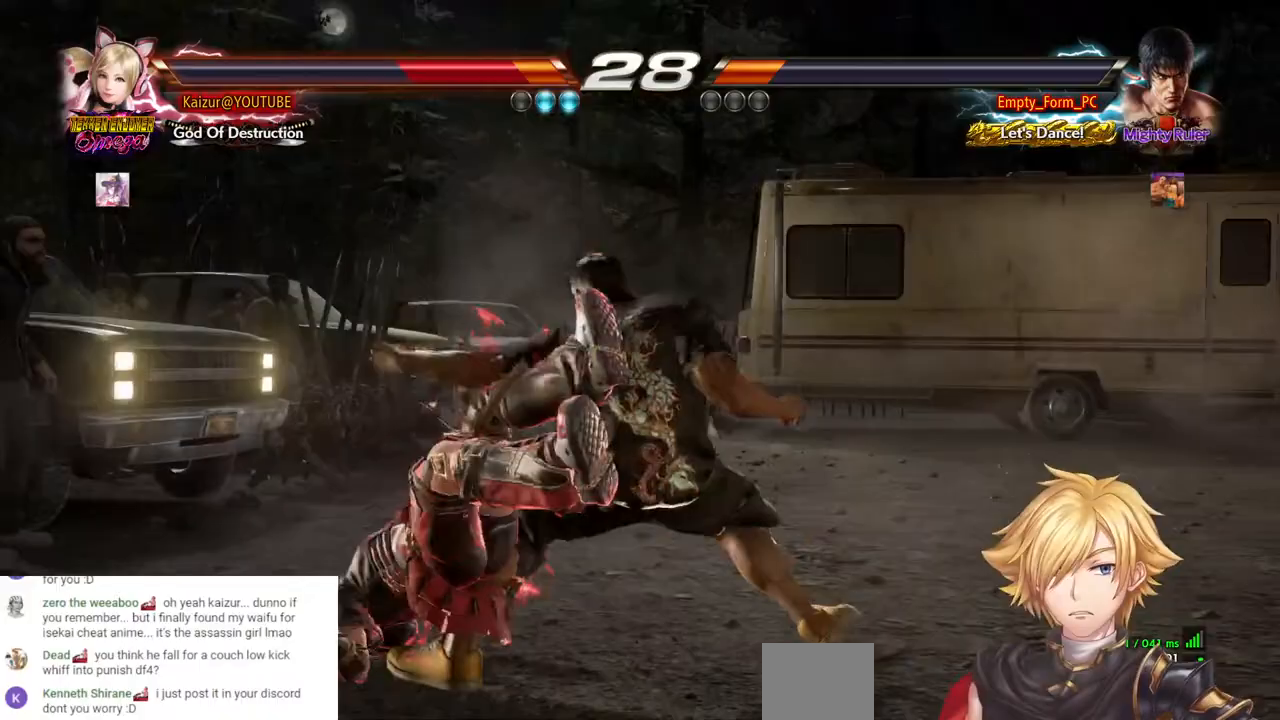
{"dt_ms": 500, "buttons": ["SQUARE", "DPAD_LEFT"], "left_stick": "center", "right_stick": "center", "events": [[50, "SQUARE", "up"], [117, "SQUARE", "down"], [250, "SQUARE", "up"], [300, "SQUARE", "down"], [400, "DPAD_LEFT", "up"], [450, "DPAD_LEFT", "down"]]}
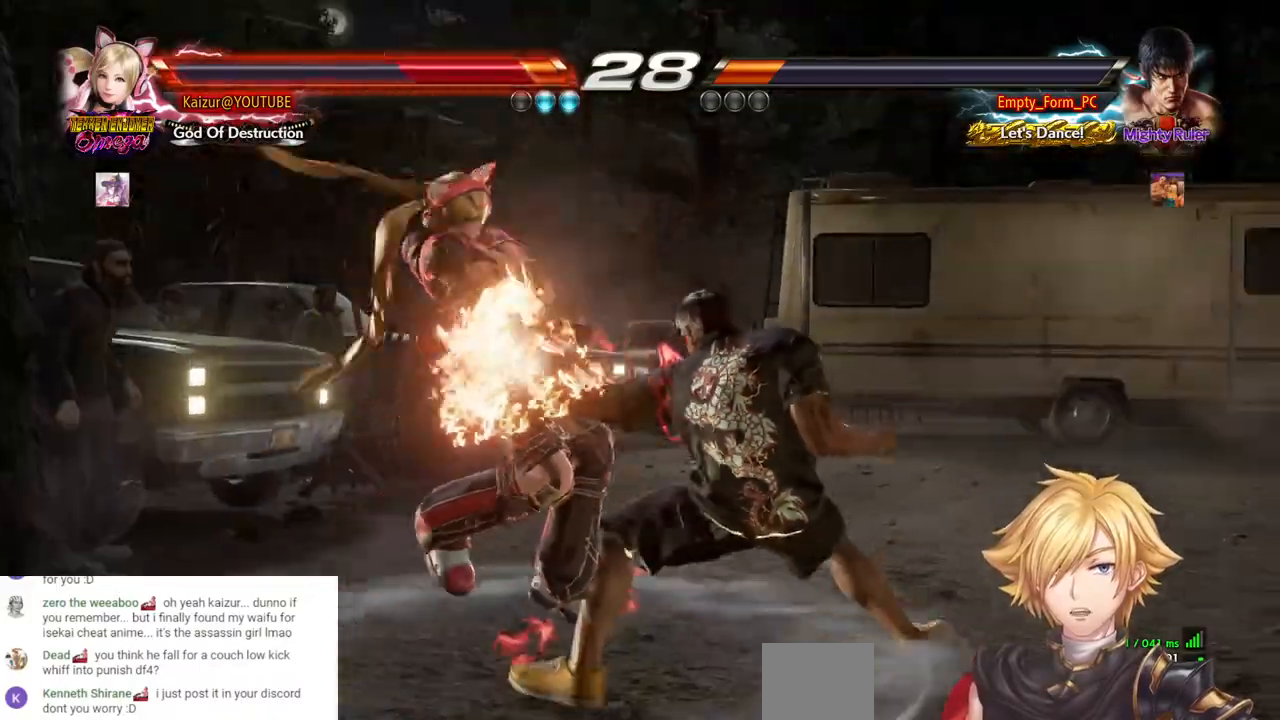
{"dt_ms": 500, "buttons": ["SQUARE", "DPAD_LEFT"], "left_stick": "center", "right_stick": "center", "events": [[117, "SQUARE", "up"], [233, "SQUARE", "down"]]}
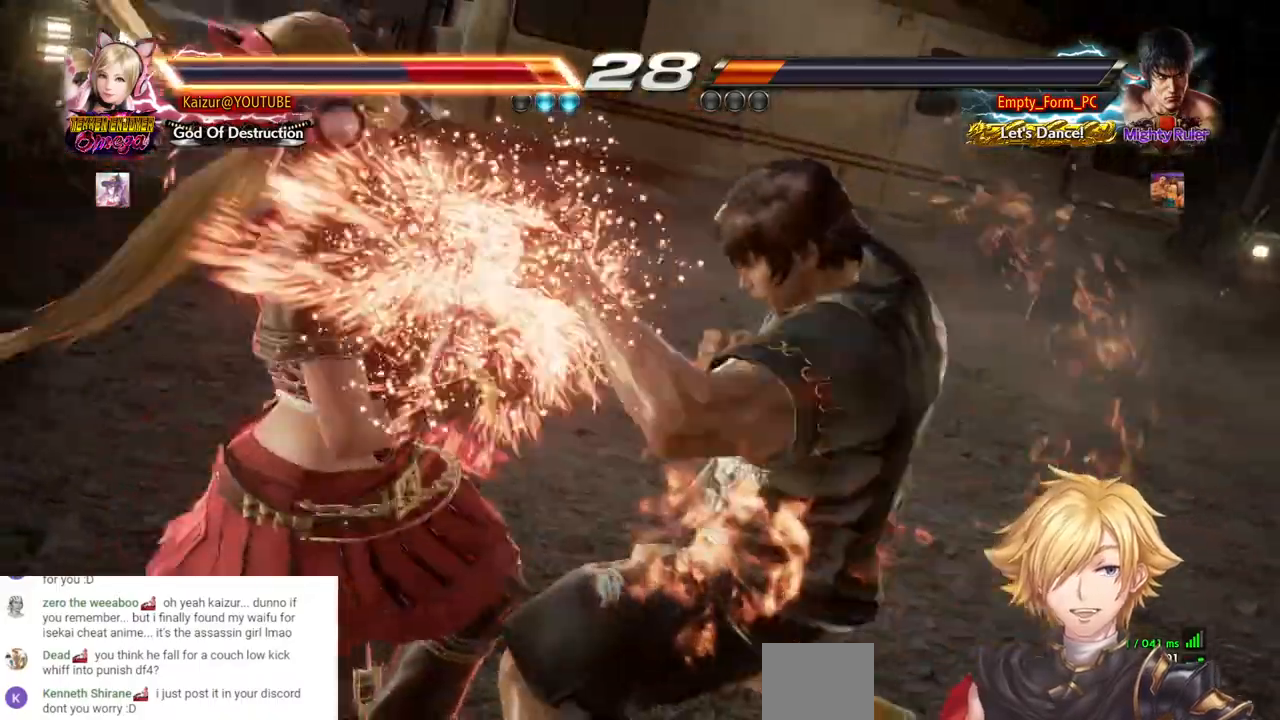
{"dt_ms": 500, "buttons": ["SQUARE", "DPAD_LEFT"], "left_stick": "center", "right_stick": "center"}
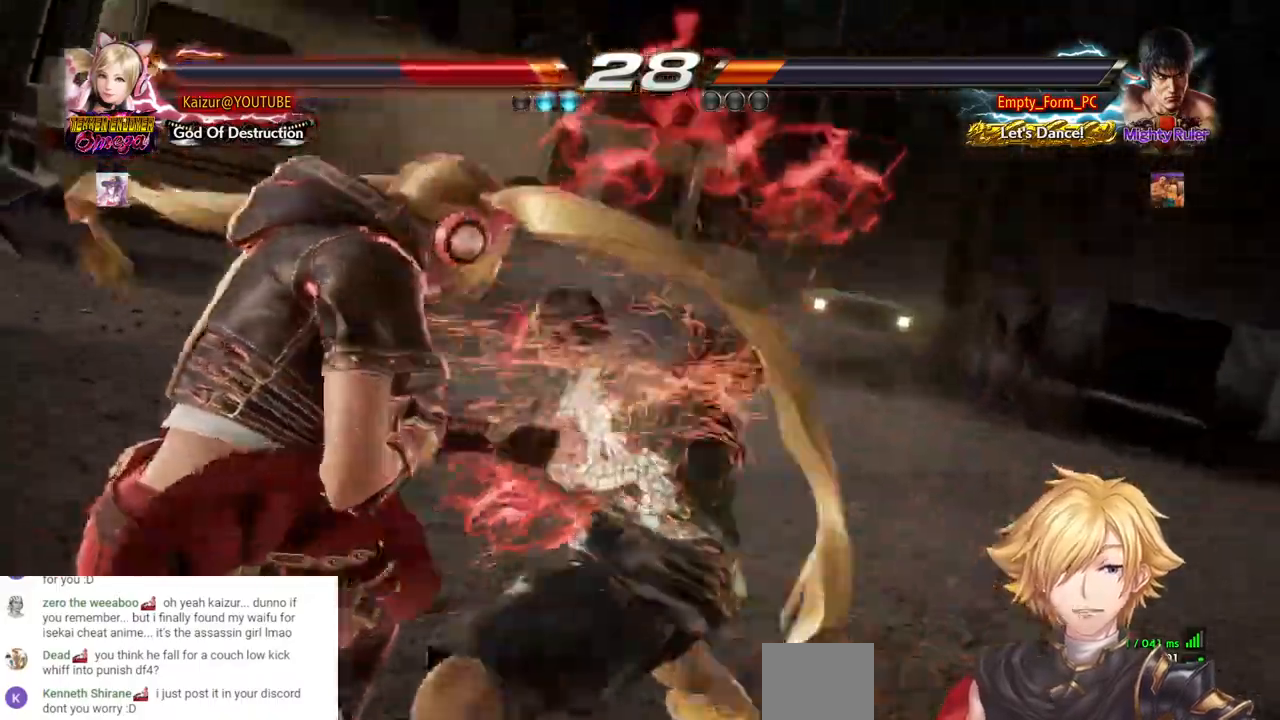
{"dt_ms": 500, "buttons": ["SQUARE"], "left_stick": "center", "right_stick": "center", "events": [[283, "SQUARE", "up"], [383, "SQUARE", "down"], [400, "DPAD_LEFT", "up"]]}
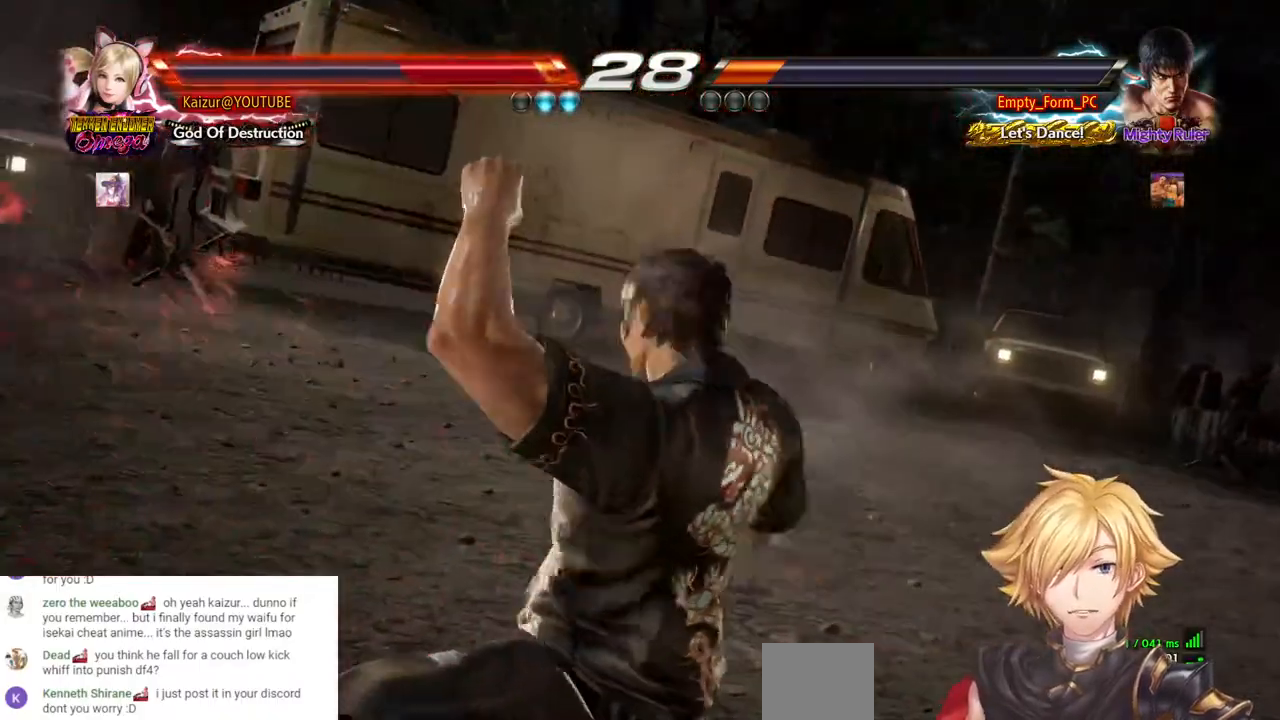
{"dt_ms": 500, "buttons": ["SQUARE"], "left_stick": "center", "right_stick": "center", "events": [[33, "SQUARE", "up"], [317, "SQUARE", "down"]]}
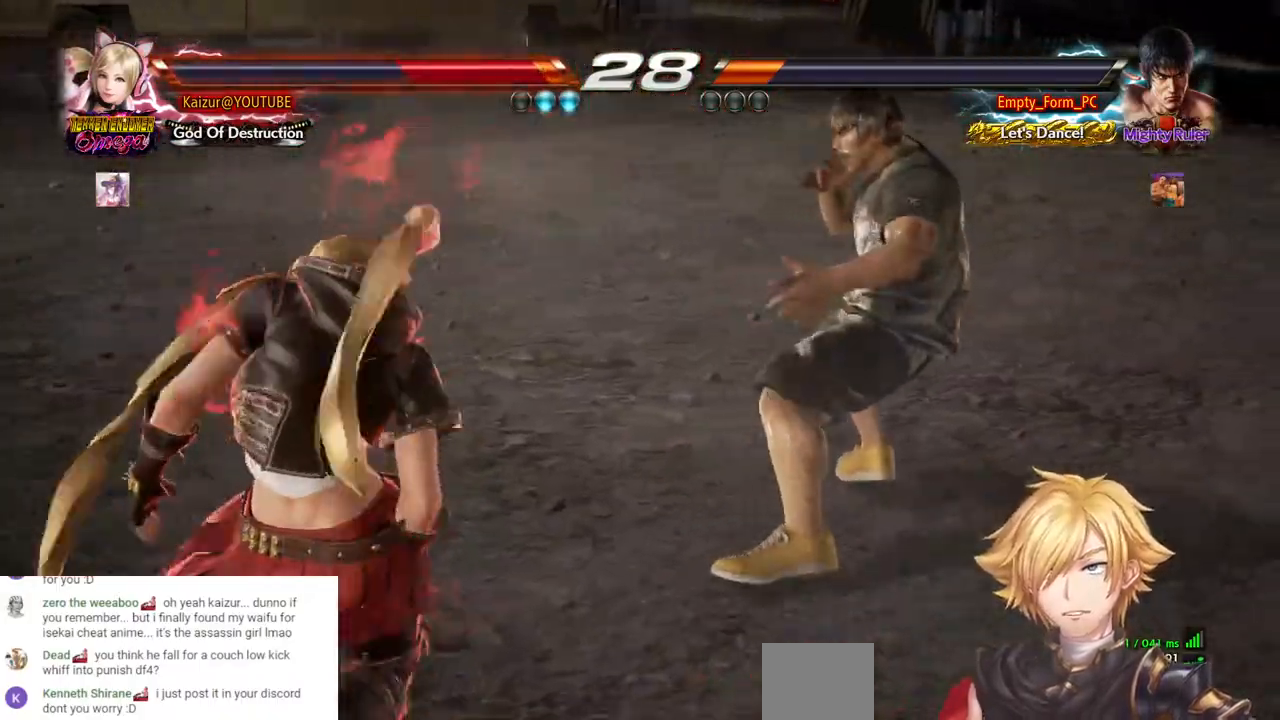
{"dt_ms": 500, "buttons": ["SQUARE"], "left_stick": "center", "right_stick": "center", "events": [[233, "SQUARE", "up"], [417, "SQUARE", "down"]]}
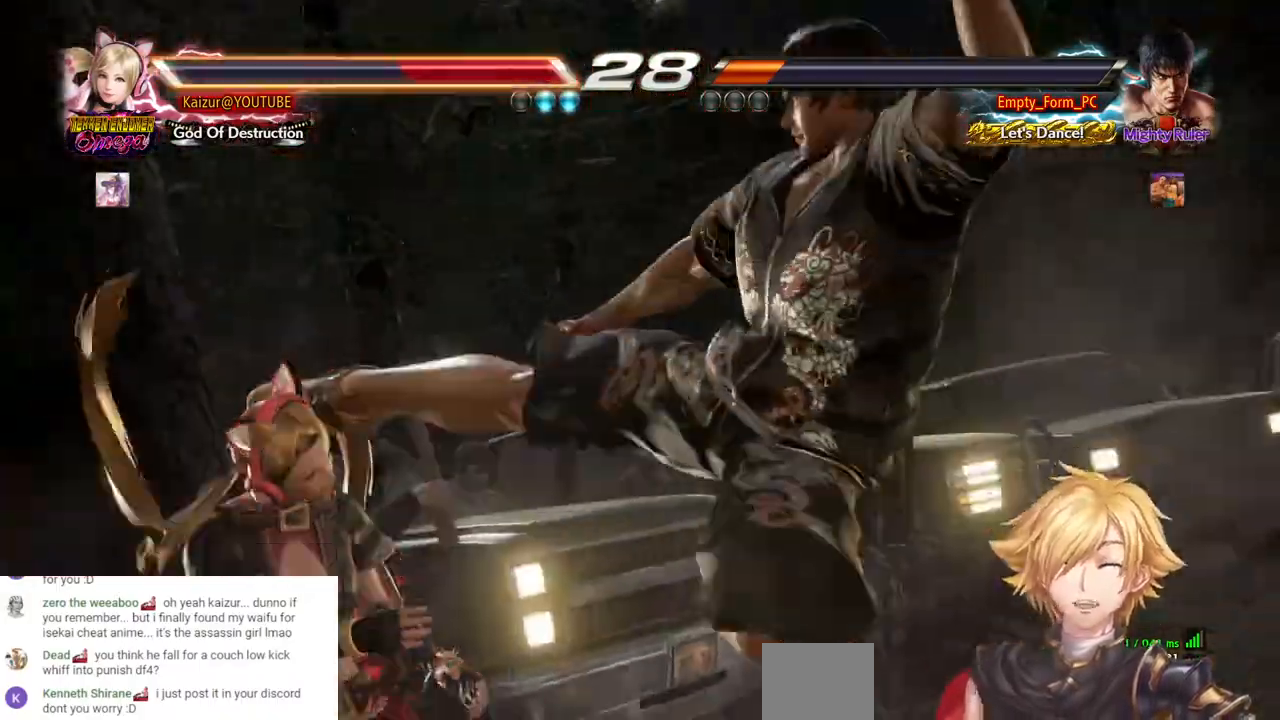
{"dt_ms": 500, "buttons": ["SQUARE"], "left_stick": "center", "right_stick": "center", "events": [[50, "SQUARE", "up"], [250, "SQUARE", "down"], [350, "SQUARE", "up"], [483, "SQUARE", "down"]]}
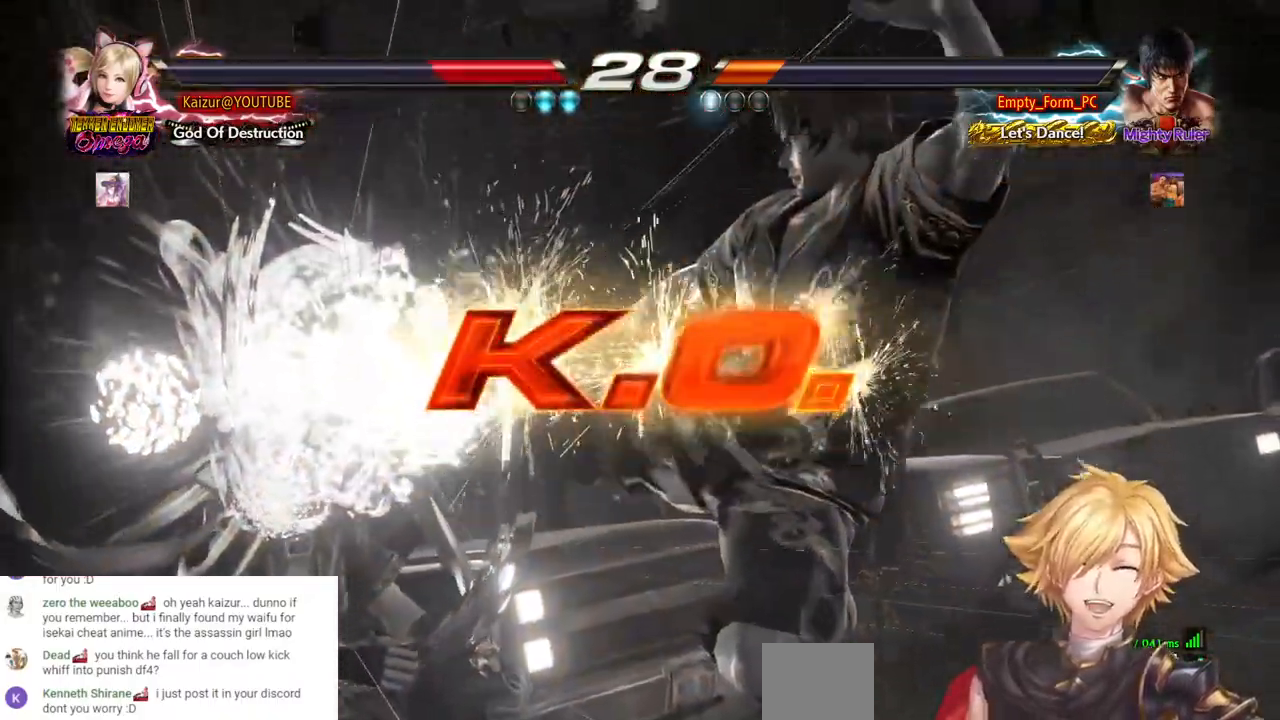
{"dt_ms": 500, "buttons": ["SQUARE"], "left_stick": "center", "right_stick": "center", "events": [[100, "SQUARE", "up"], [250, "SQUARE", "down"], [350, "SQUARE", "up"], [500, "SQUARE", "down"]]}
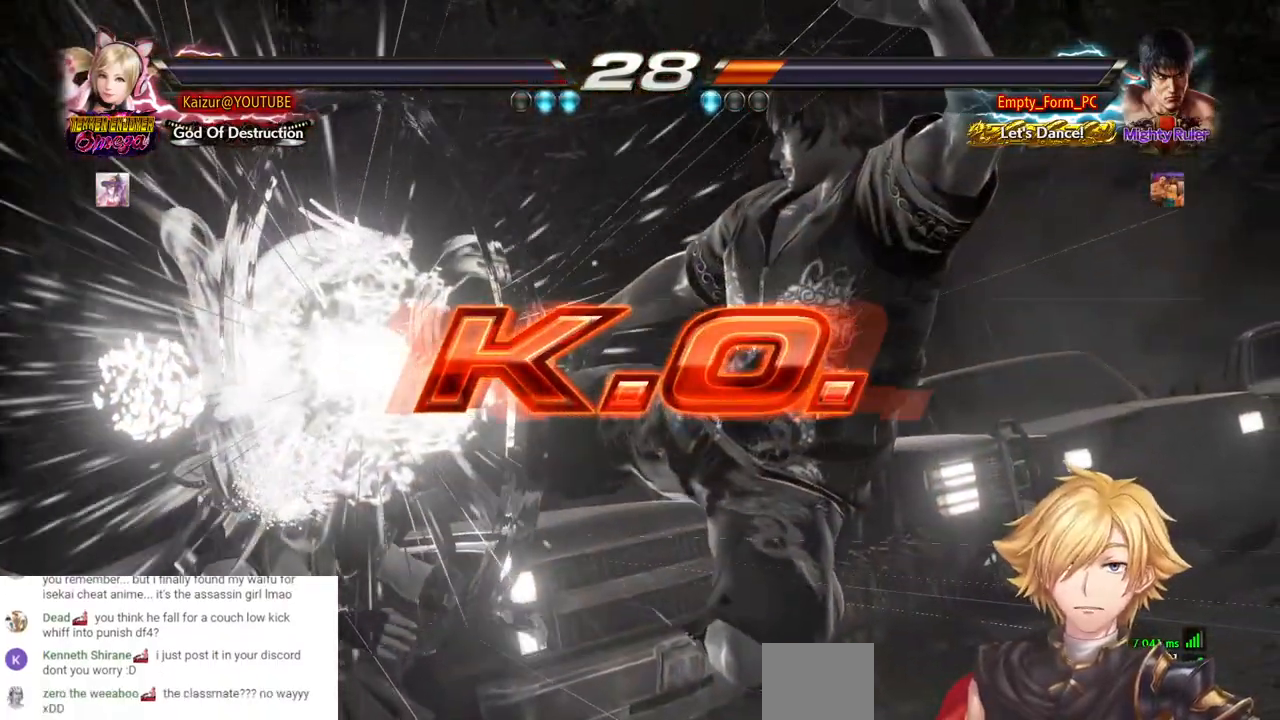
{"dt_ms": 500, "buttons": [], "left_stick": "center", "right_stick": "center", "events": [[50, "SQUARE", "up"], [167, "SQUARE", "down"], [250, "SQUARE", "up"]]}
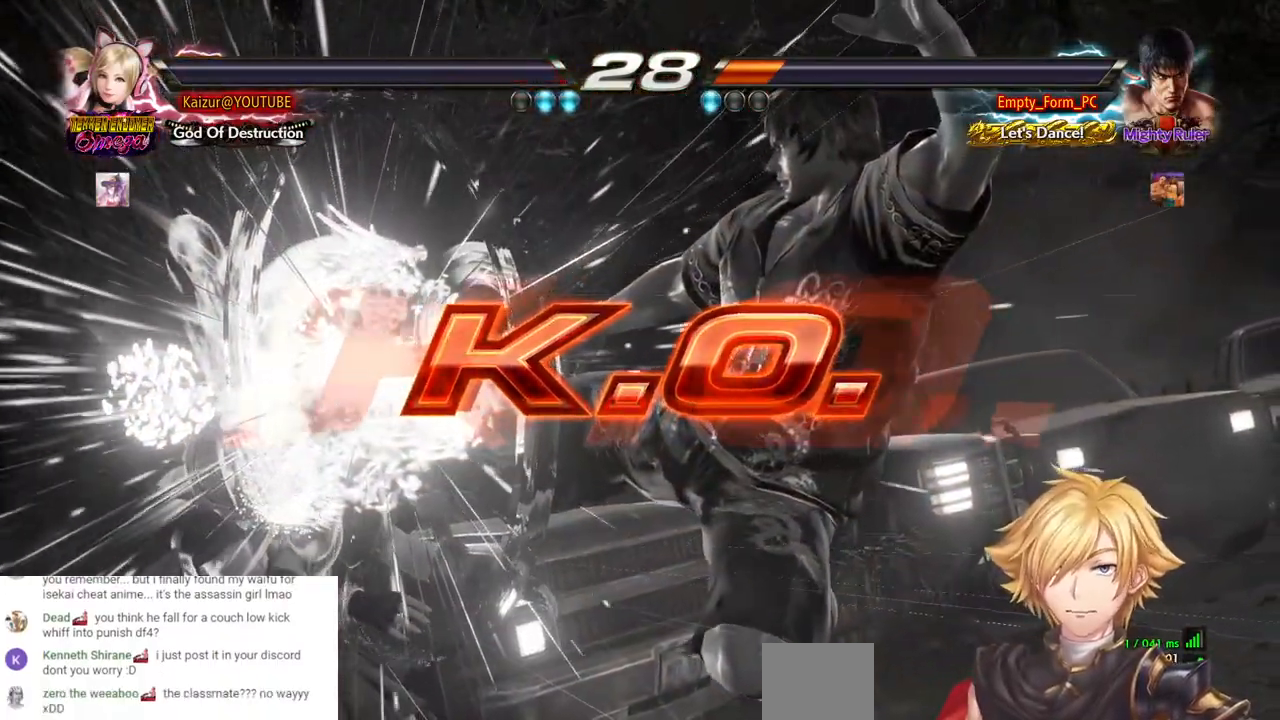
{"dt_ms": 500, "buttons": [], "left_stick": "center", "right_stick": "center", "events": []}
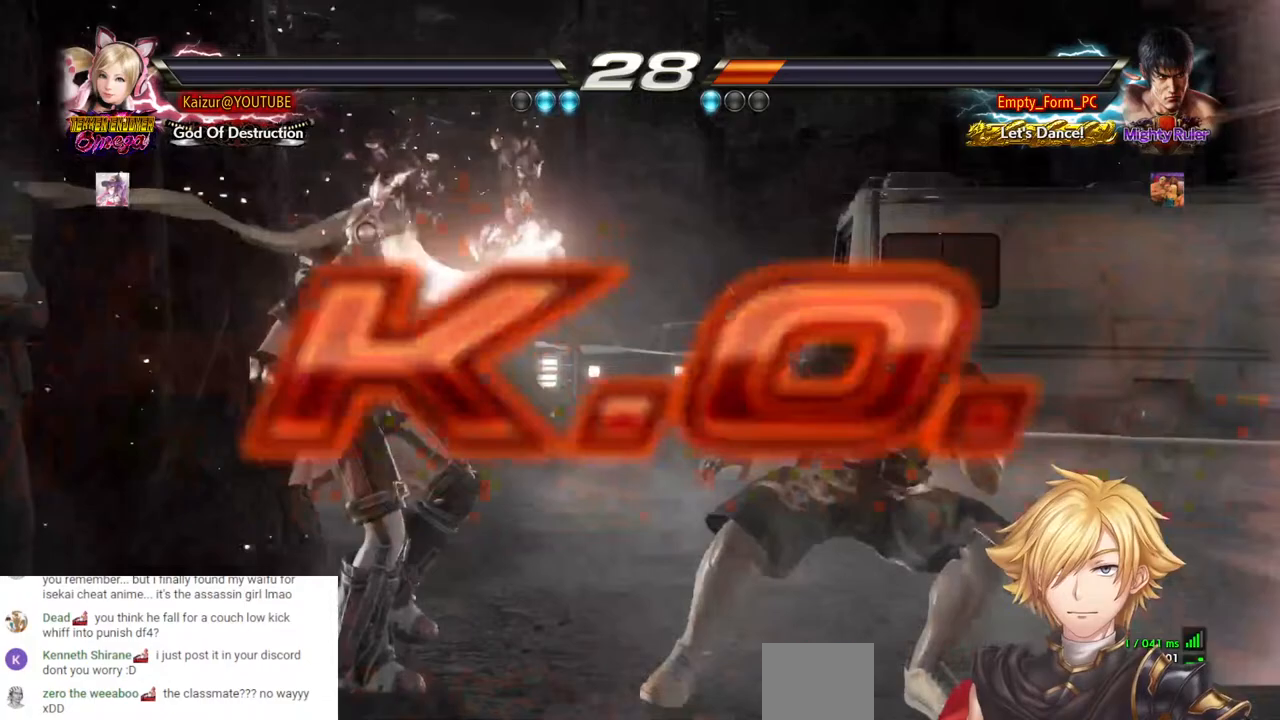
{"dt_ms": 500, "buttons": [], "left_stick": "center", "right_stick": "center", "events": [[350, "START", "down"], [500, "START", "up"]]}
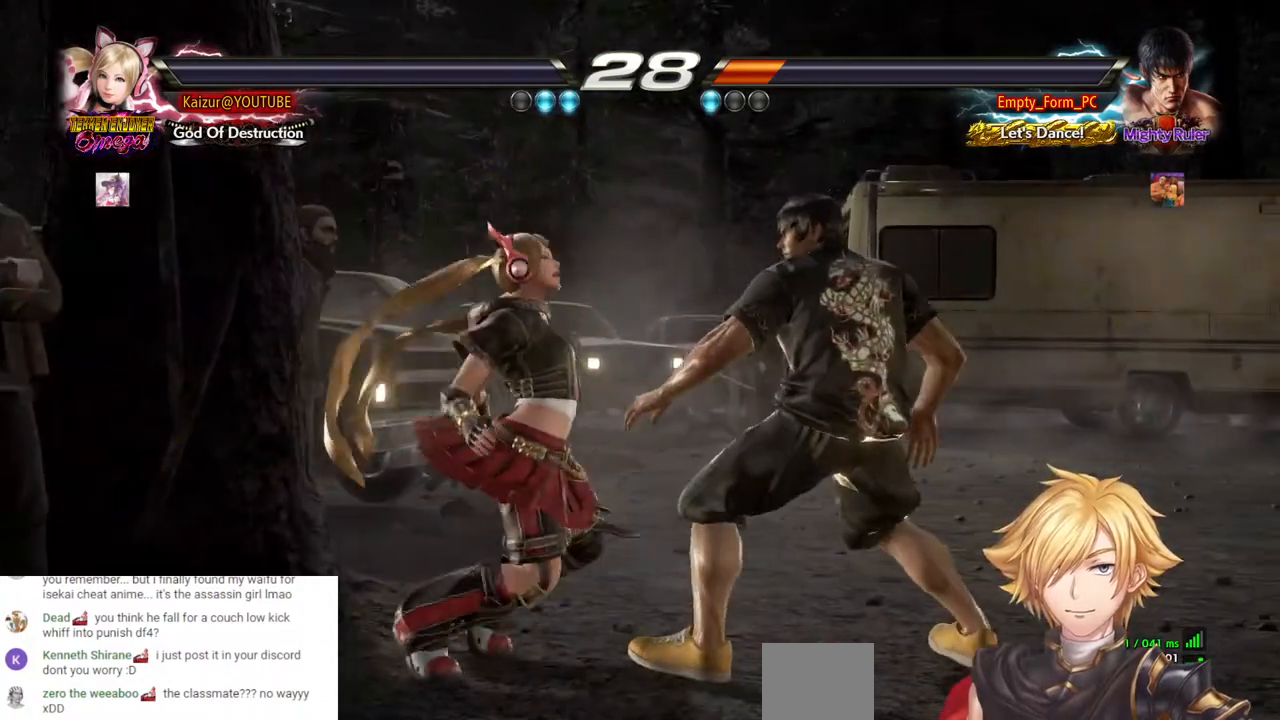
{"dt_ms": 500, "buttons": [], "left_stick": "center", "right_stick": "center", "events": [[267, "START", "down"], [400, "START", "up"]]}